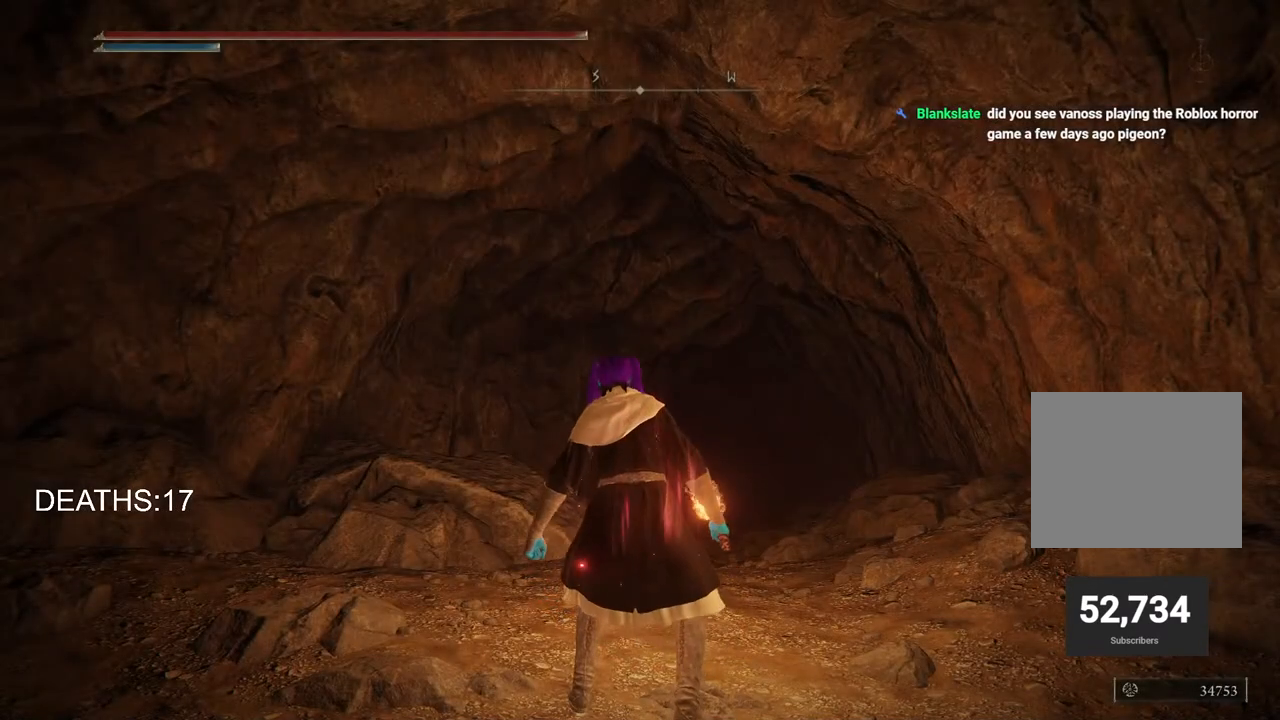
Gameplay with a controller (PlayStation layout); each line is a JSON object with the inputs held at the frame after it (dt_ms = milliseconds from this image to that frame). "events" lists button and stick changes between this image and that frame as [ms after this image, input, new state], when the widget could be followed in between.
{"dt_ms": 500, "buttons": [], "left_stick": "up", "right_stick": "center", "events": [[133, "left_stick", "up"]]}
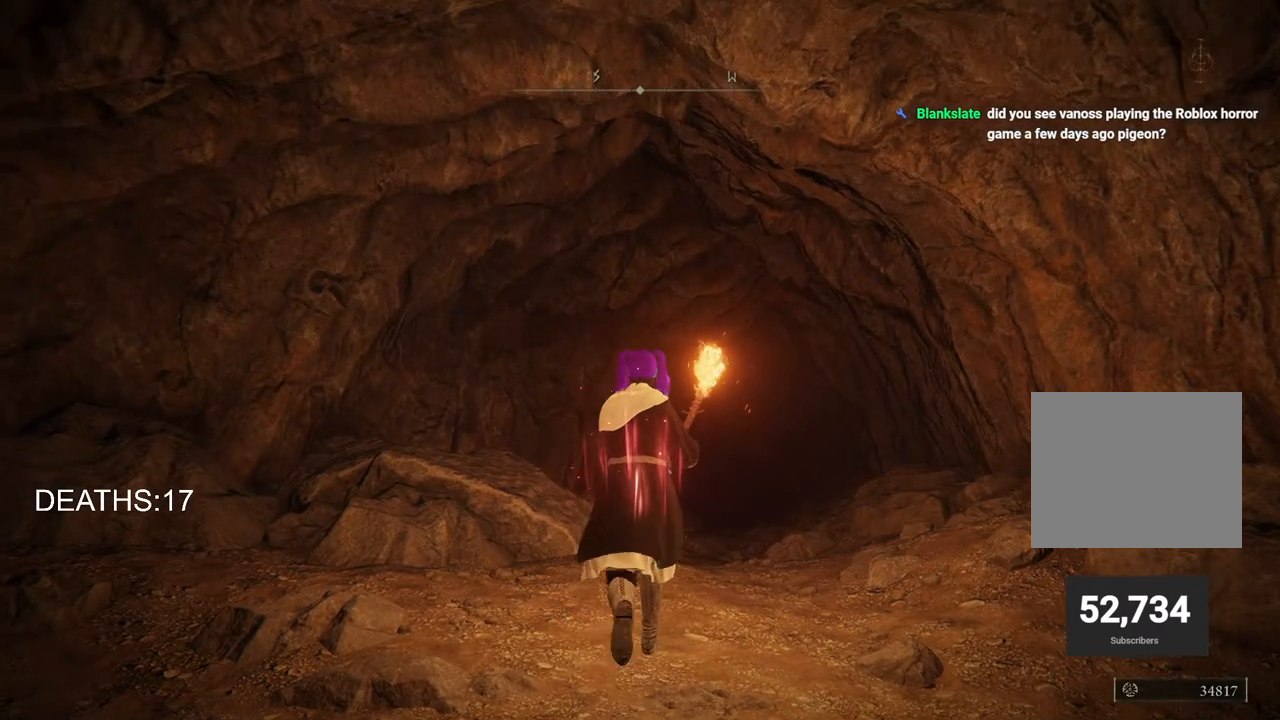
{"dt_ms": 500, "buttons": [], "left_stick": "up", "right_stick": "center", "events": []}
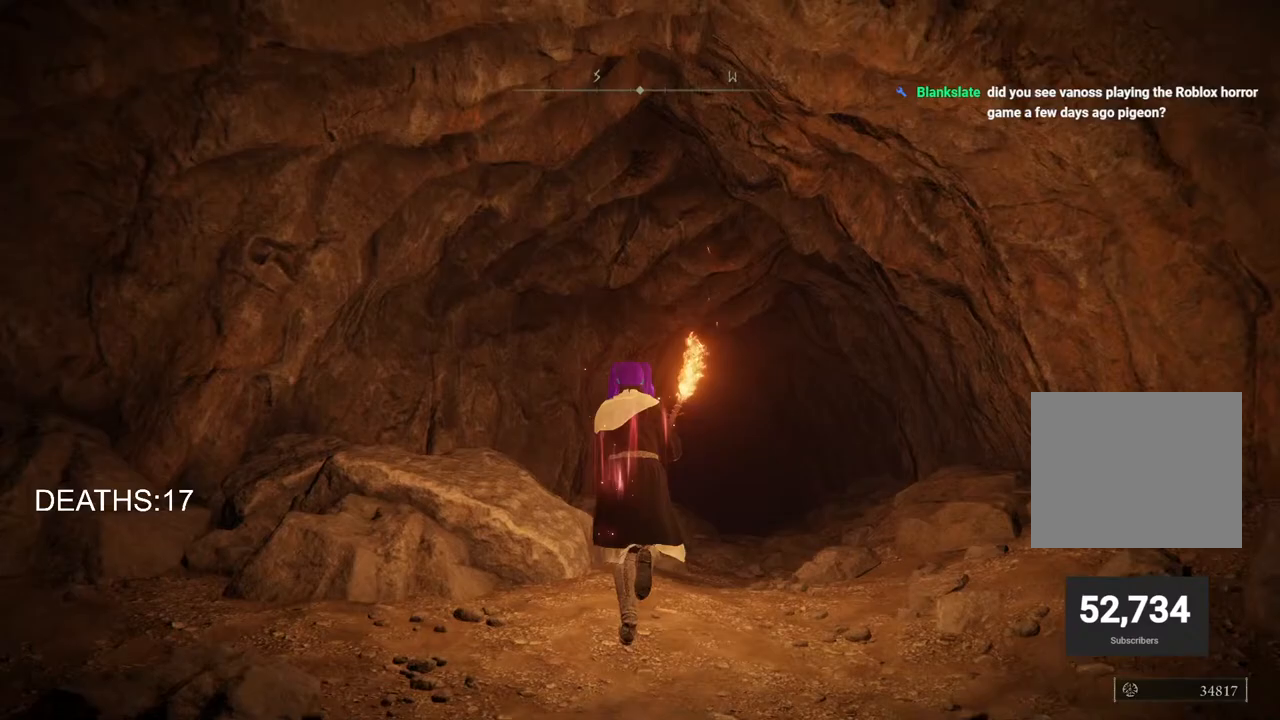
{"dt_ms": 500, "buttons": [], "left_stick": "up", "right_stick": "center", "events": []}
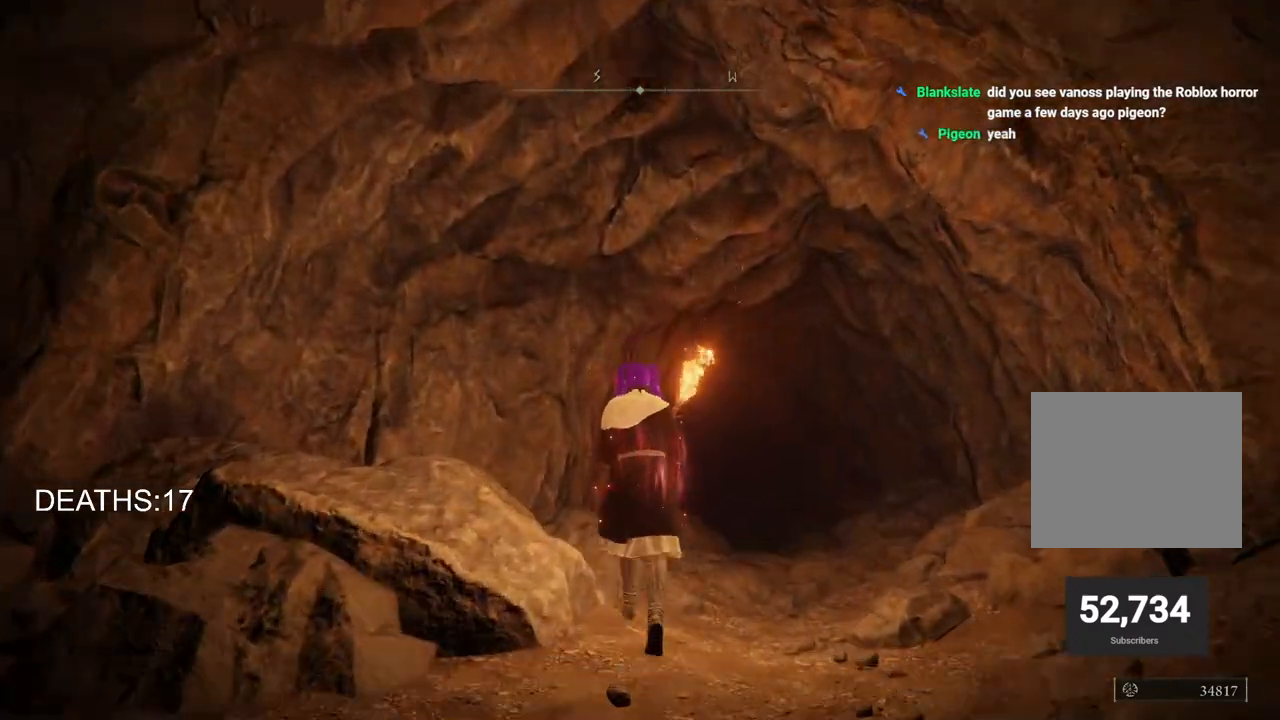
{"dt_ms": 500, "buttons": [], "left_stick": "up", "right_stick": "center", "events": []}
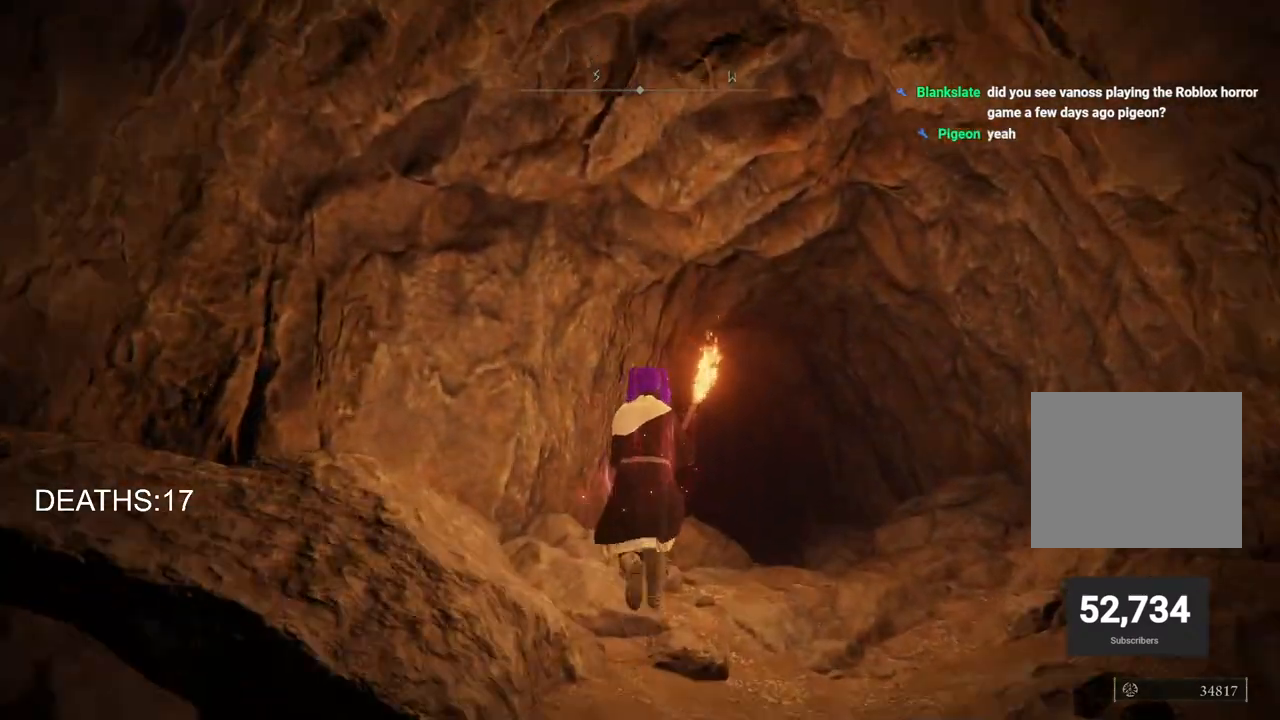
{"dt_ms": 500, "buttons": [], "left_stick": "up", "right_stick": "center", "events": []}
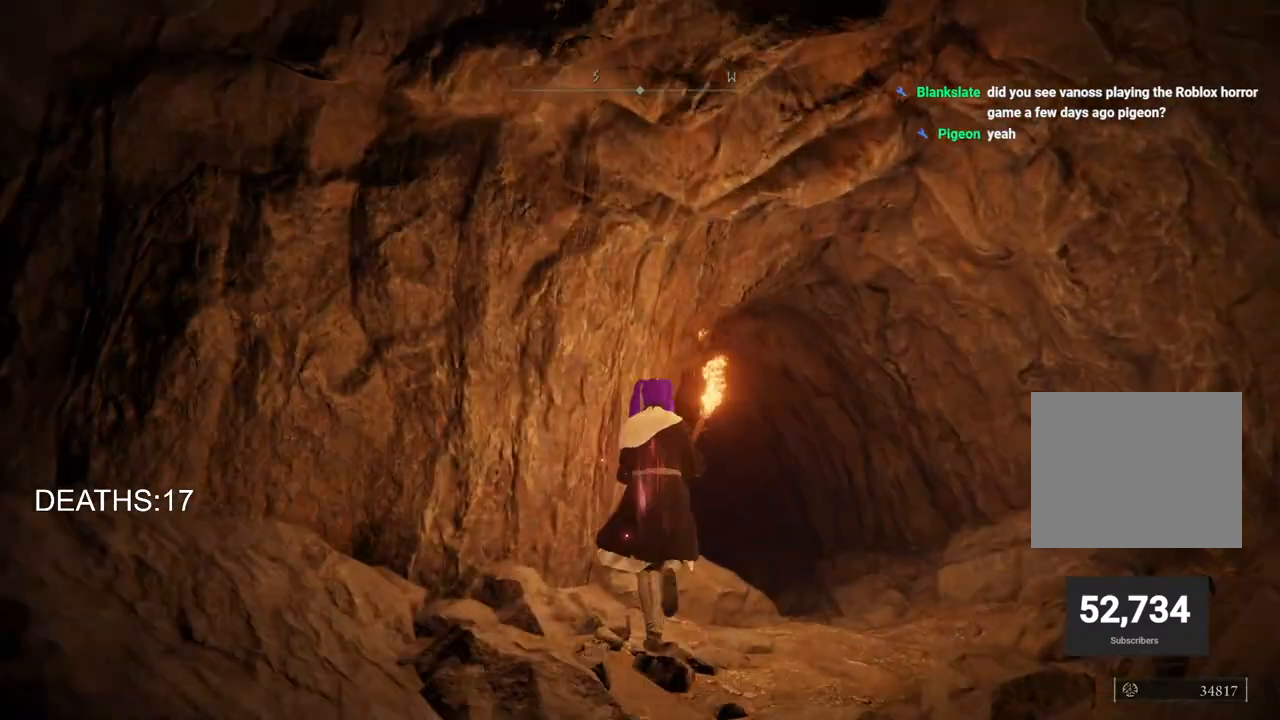
{"dt_ms": 500, "buttons": [], "left_stick": "up", "right_stick": "center", "events": []}
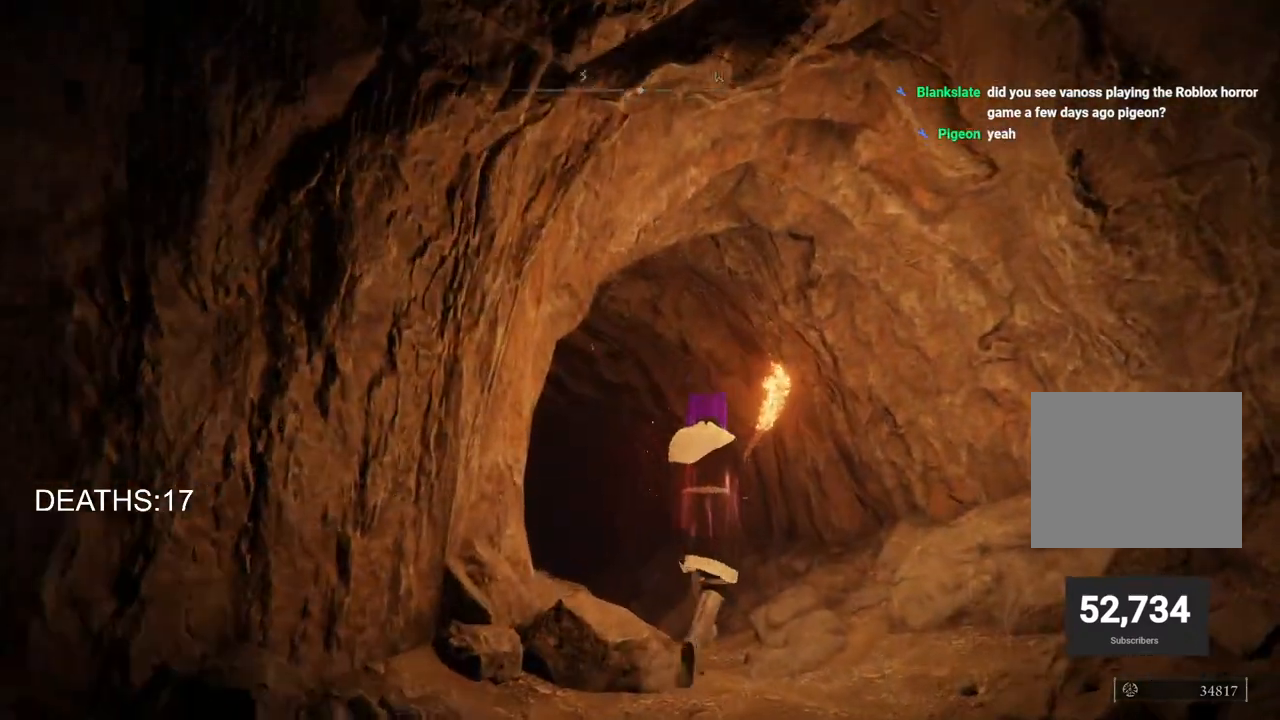
{"dt_ms": 500, "buttons": [], "left_stick": "up", "right_stick": "center", "events": []}
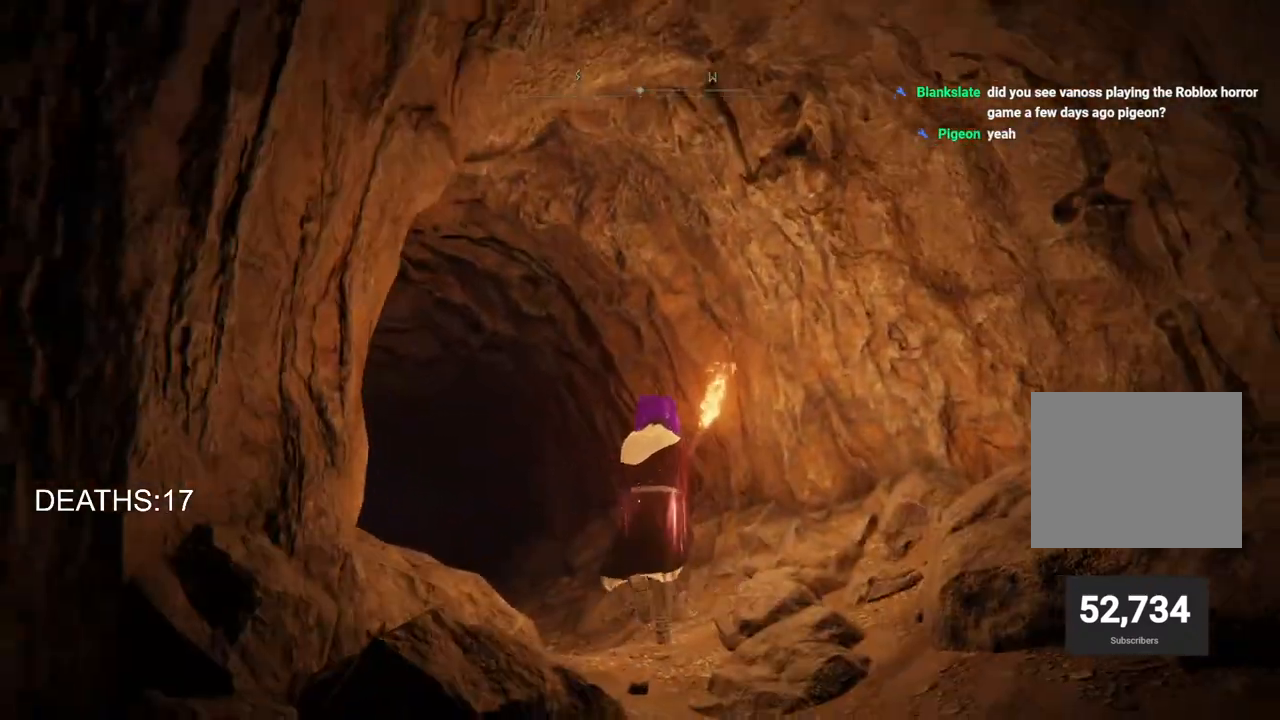
{"dt_ms": 500, "buttons": [], "left_stick": "up", "right_stick": "center", "events": []}
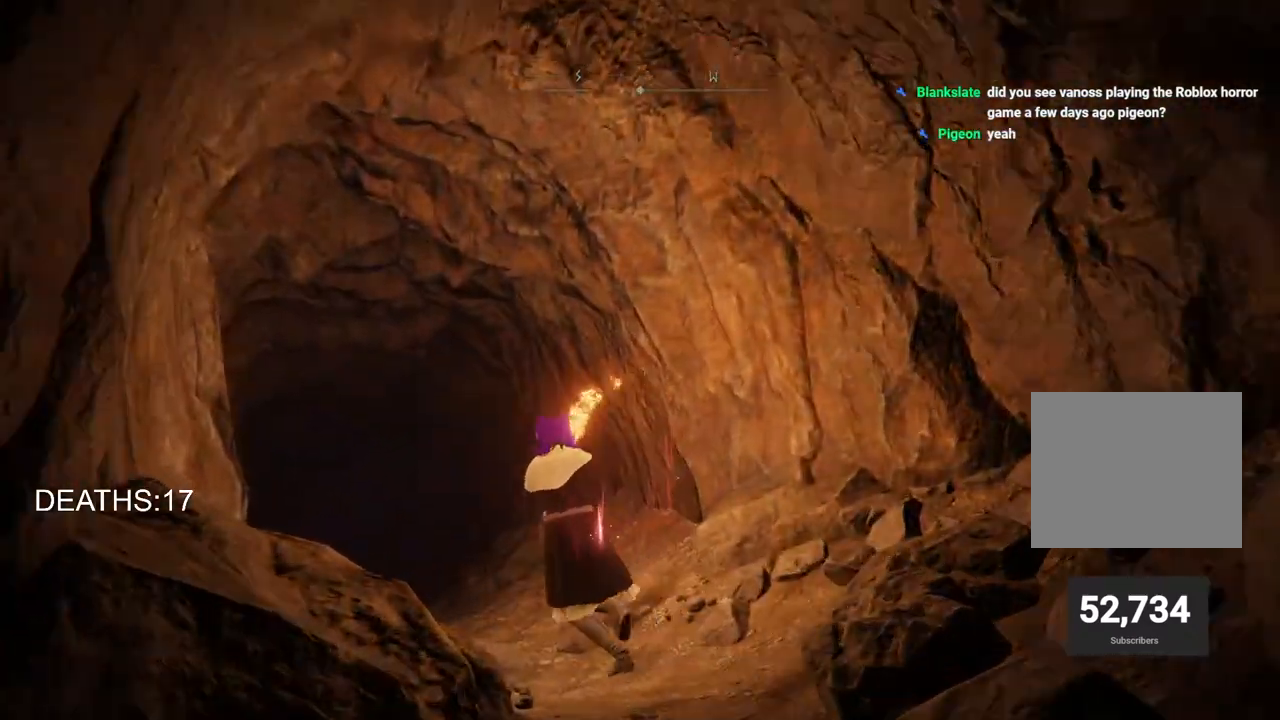
{"dt_ms": 500, "buttons": [], "left_stick": "up", "right_stick": "center", "events": []}
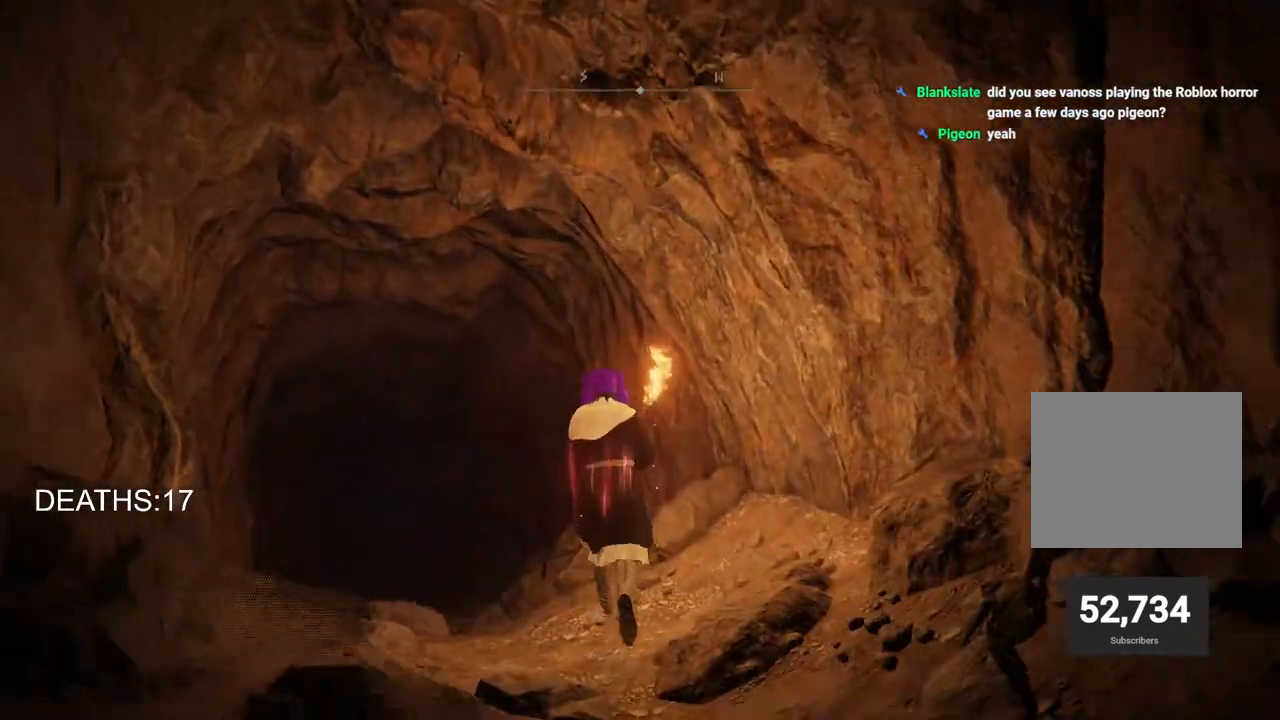
{"dt_ms": 500, "buttons": [], "left_stick": "up", "right_stick": "center", "events": []}
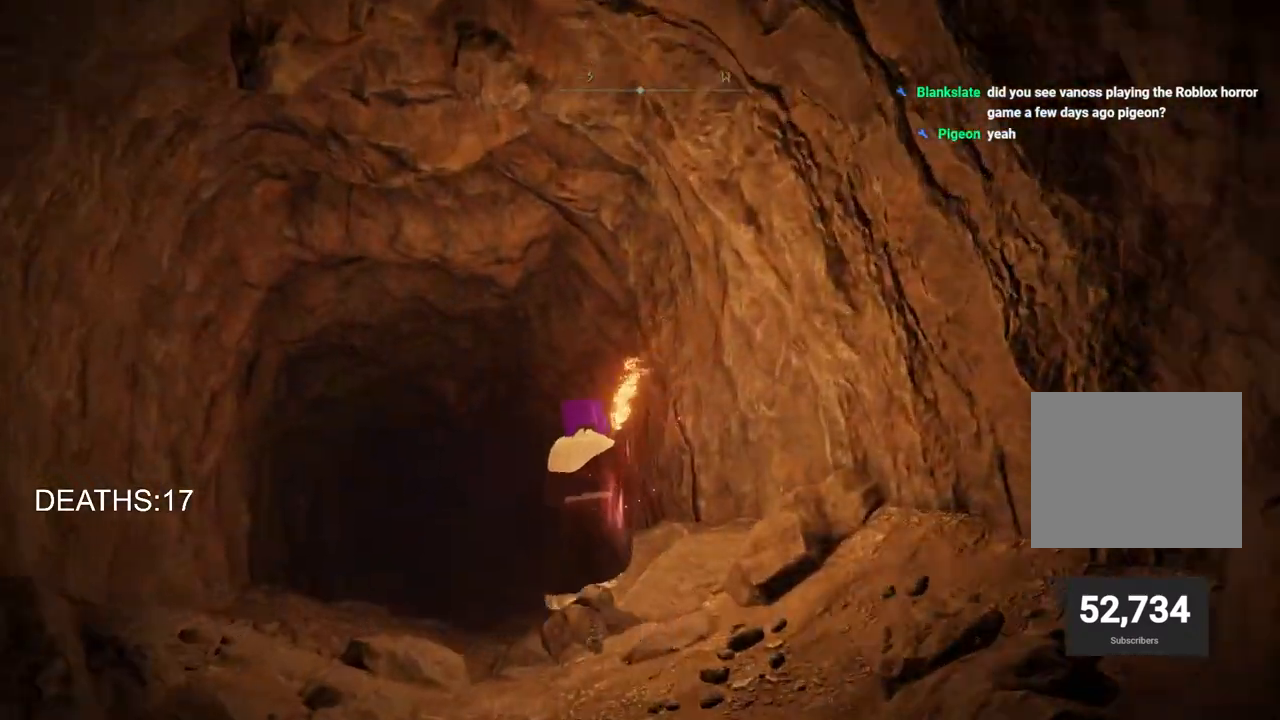
{"dt_ms": 500, "buttons": ["CIRCLE"], "left_stick": "up", "right_stick": "center", "events": [[333, "CIRCLE", "down"]]}
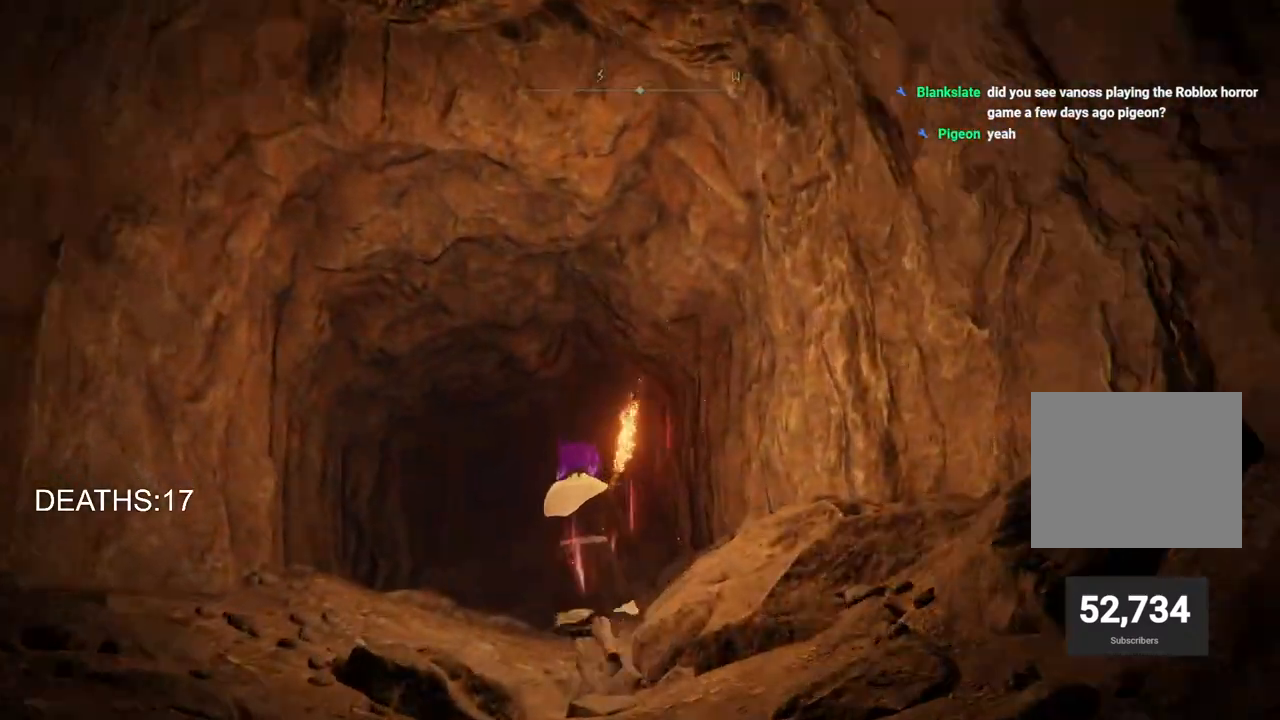
{"dt_ms": 500, "buttons": ["CIRCLE"], "left_stick": "up", "right_stick": "center", "events": []}
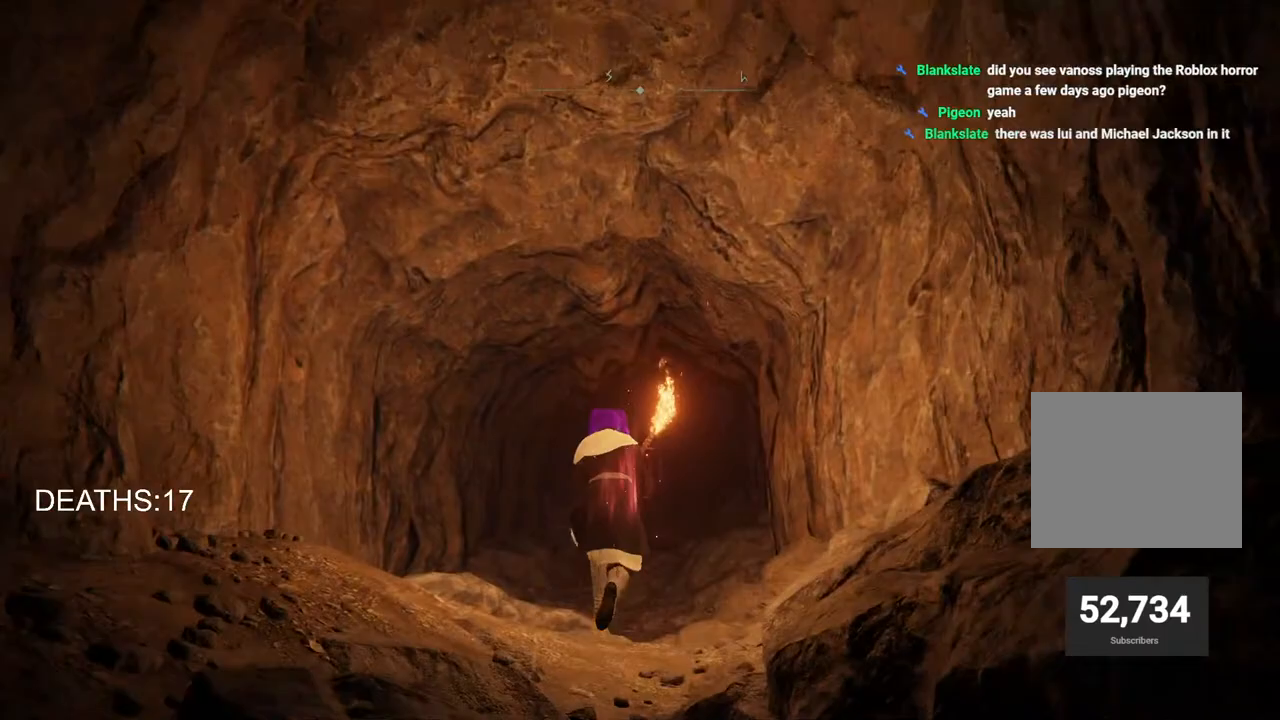
{"dt_ms": 500, "buttons": ["CIRCLE"], "left_stick": "up", "right_stick": "center", "events": []}
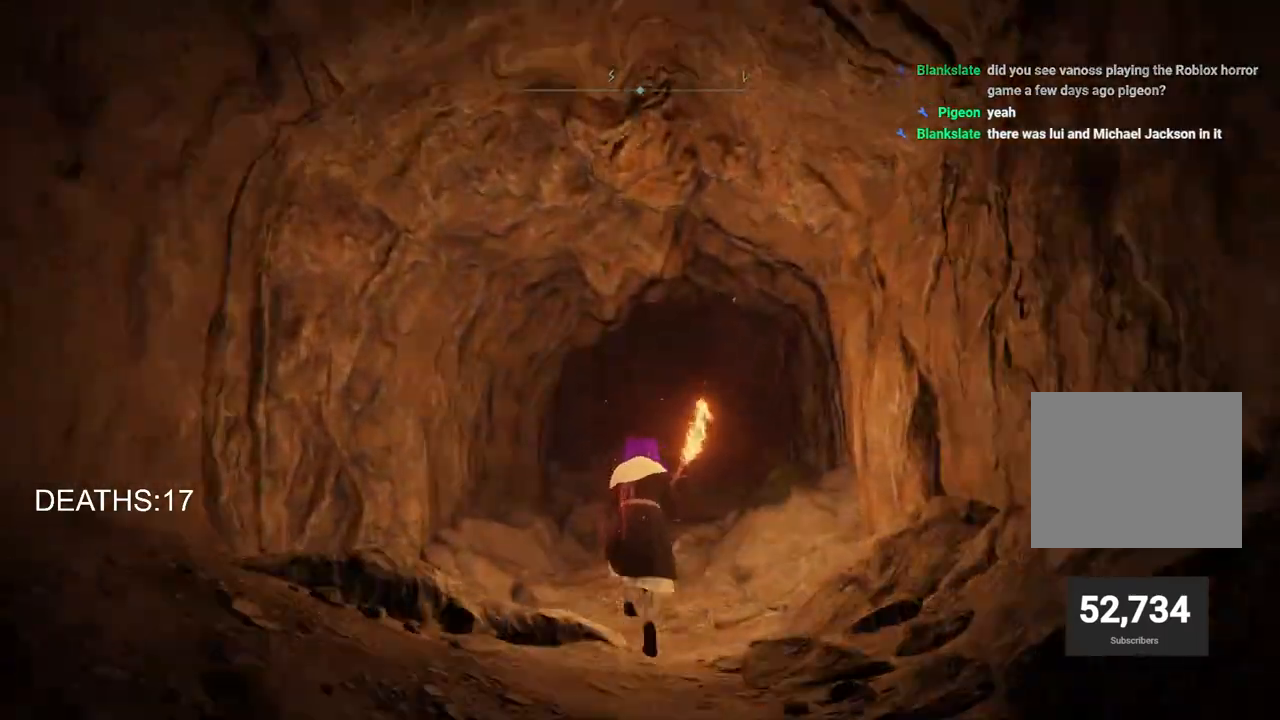
{"dt_ms": 500, "buttons": ["CROSS", "CIRCLE"], "left_stick": "up", "right_stick": "center", "events": [[350, "CROSS", "down"]]}
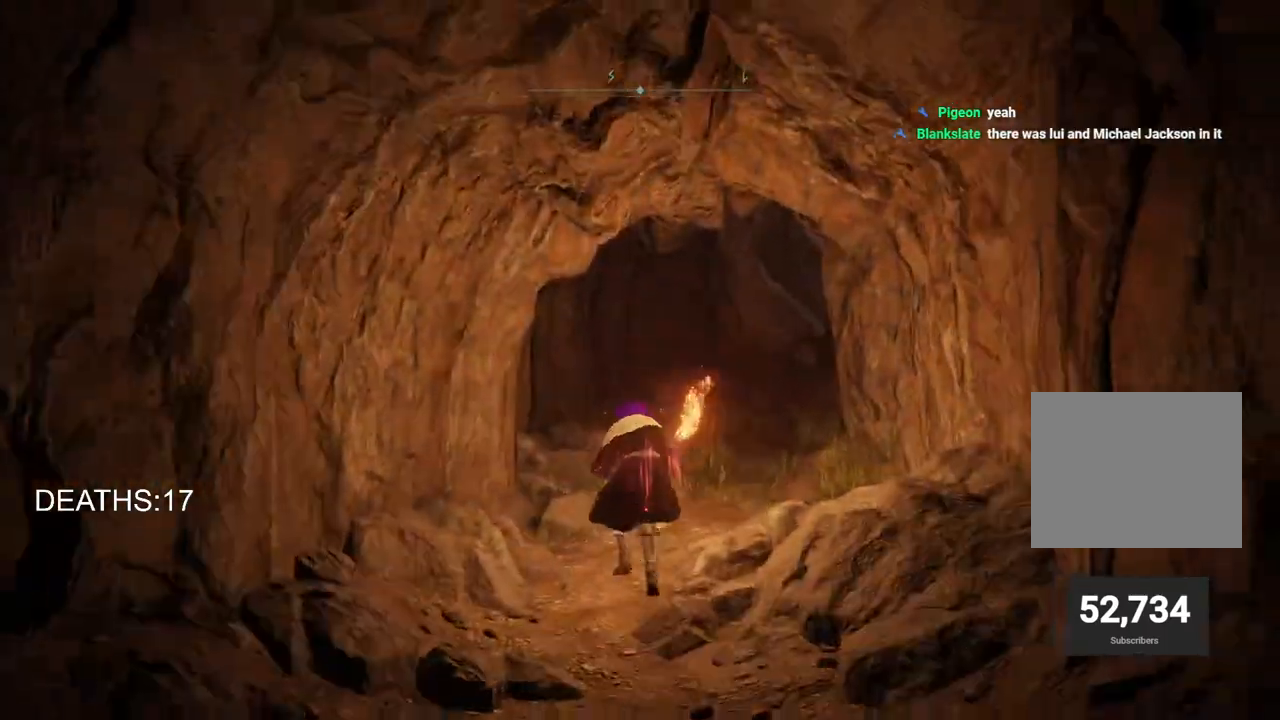
{"dt_ms": 1000, "buttons": ["CIRCLE"], "left_stick": "up", "right_stick": "center"}
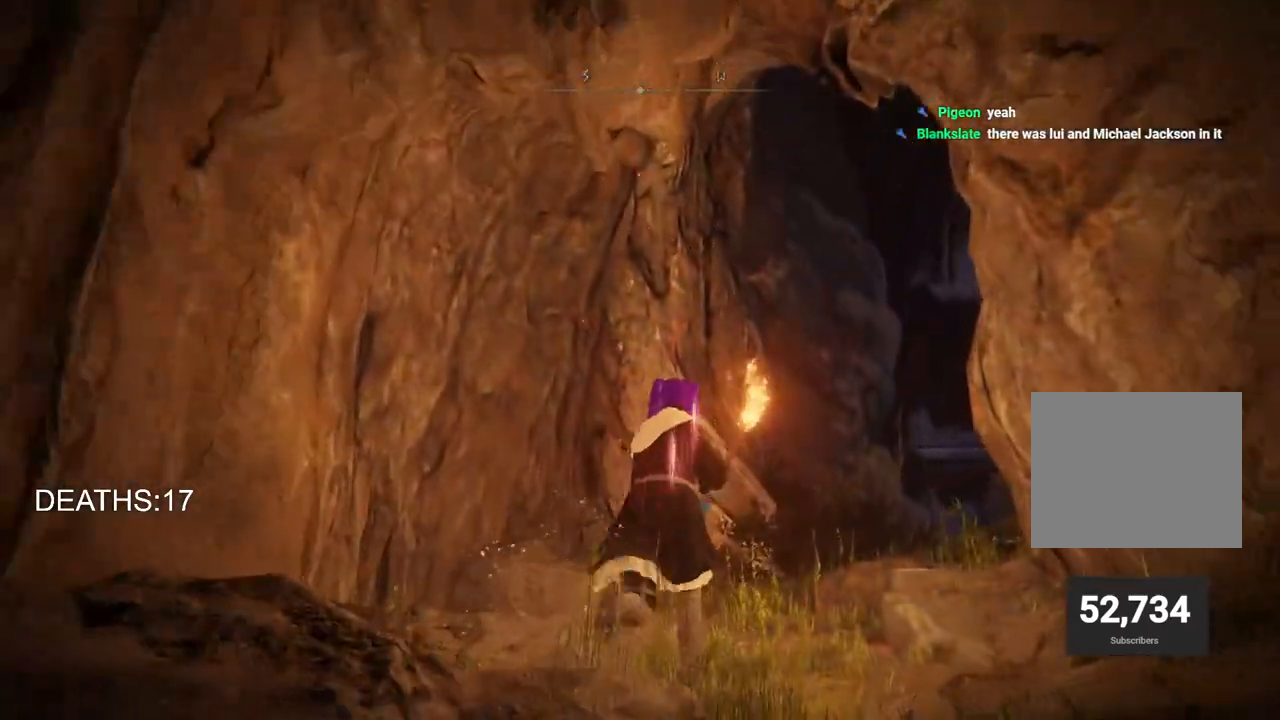
{"dt_ms": 500, "buttons": ["CIRCLE"], "left_stick": "up", "right_stick": "center", "events": []}
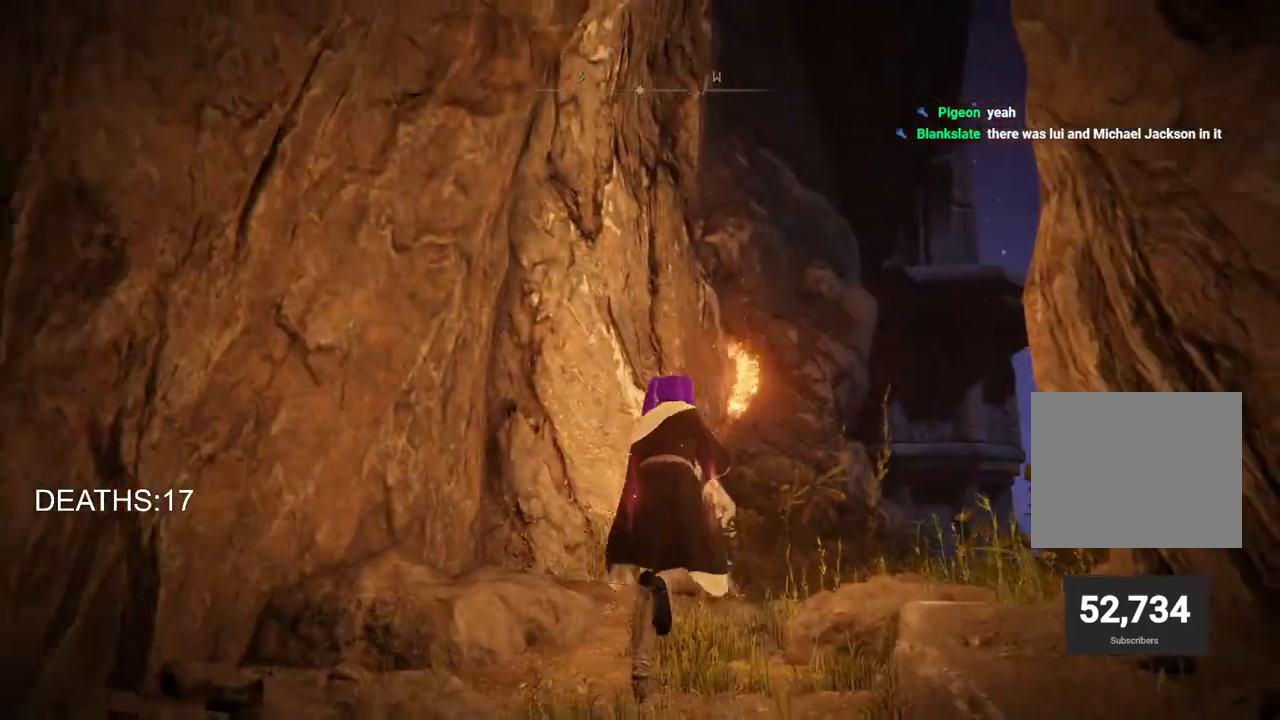
{"dt_ms": 500, "buttons": ["CIRCLE"], "left_stick": "up", "right_stick": "center", "events": []}
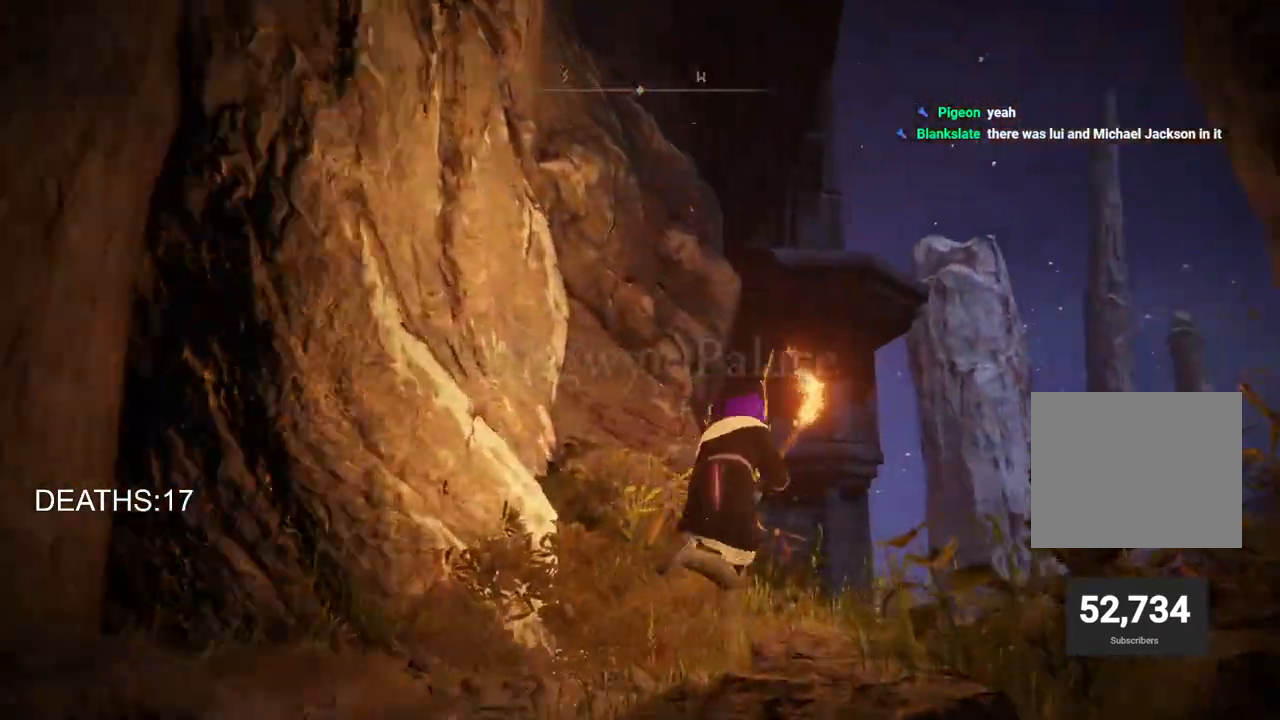
{"dt_ms": 500, "buttons": ["CIRCLE"], "left_stick": "up", "right_stick": "center", "events": []}
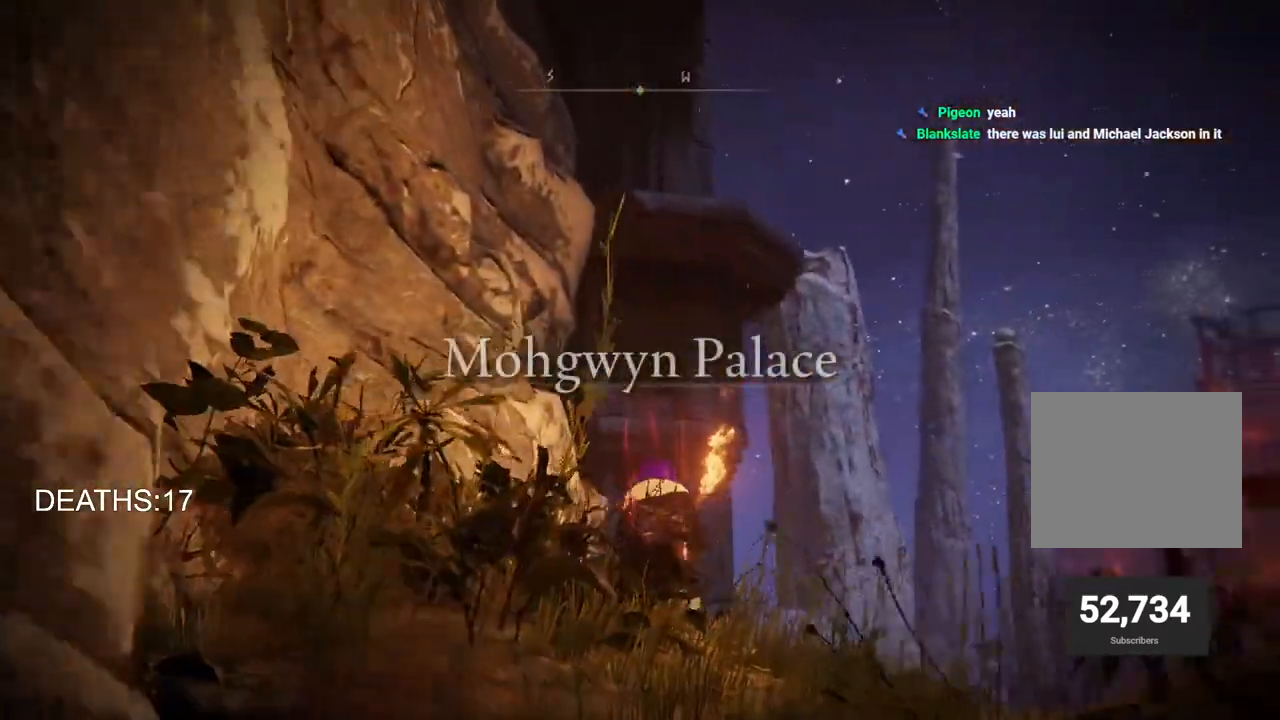
{"dt_ms": 500, "buttons": [], "left_stick": "up", "right_stick": "down-left", "events": [[250, "CIRCLE", "up"], [350, "right_stick", "down-left"]]}